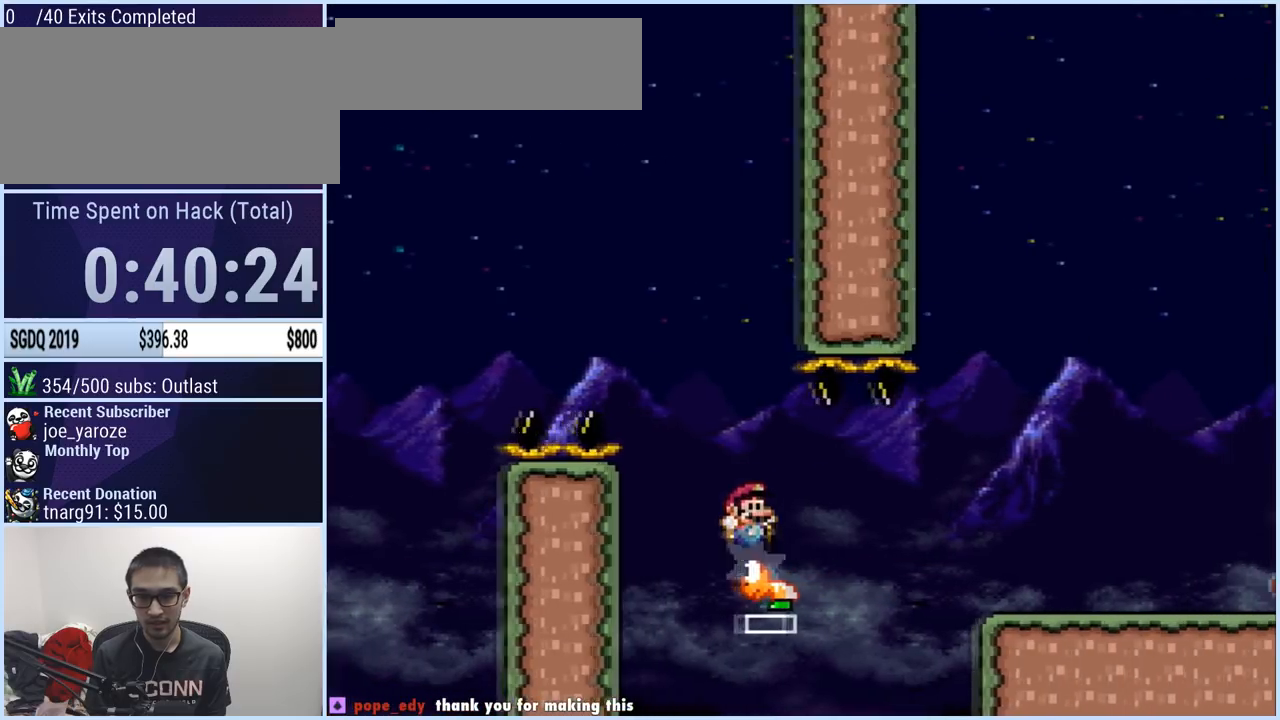
Gameplay with a controller (Nintendo layout); each line is a JSON object with the inputs held at the frame after it. "events" lists button and stick changes between this image and that frame as [ms after this image, input, new state], when the widget could be followed in between. Not read: L3 R1 R3.
{"buttons": ["Y", "DPAD_LEFT"], "events": [[33, "B", "down"], [433, "DPAD_LEFT", "down"], [433, "DPAD_RIGHT", "up"], [483, "B", "up"]]}
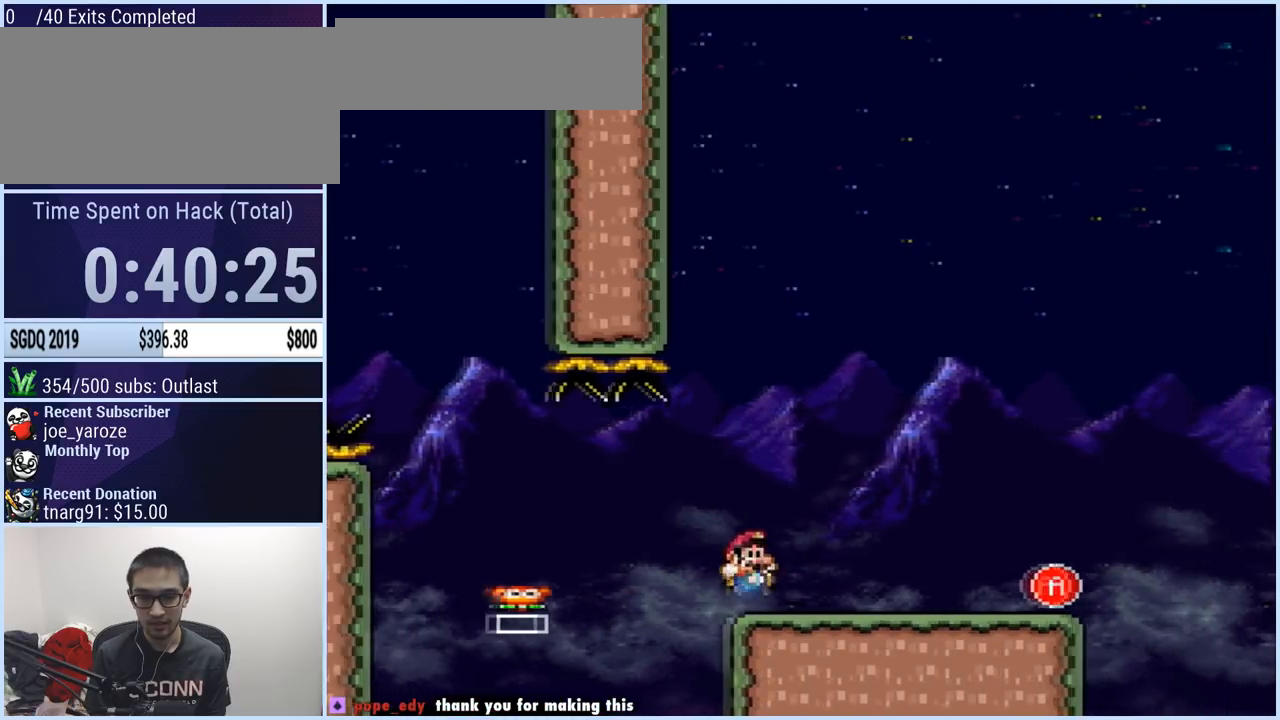
{"buttons": [], "events": [[100, "DPAD_LEFT", "up"], [334, "Y", "up"]]}
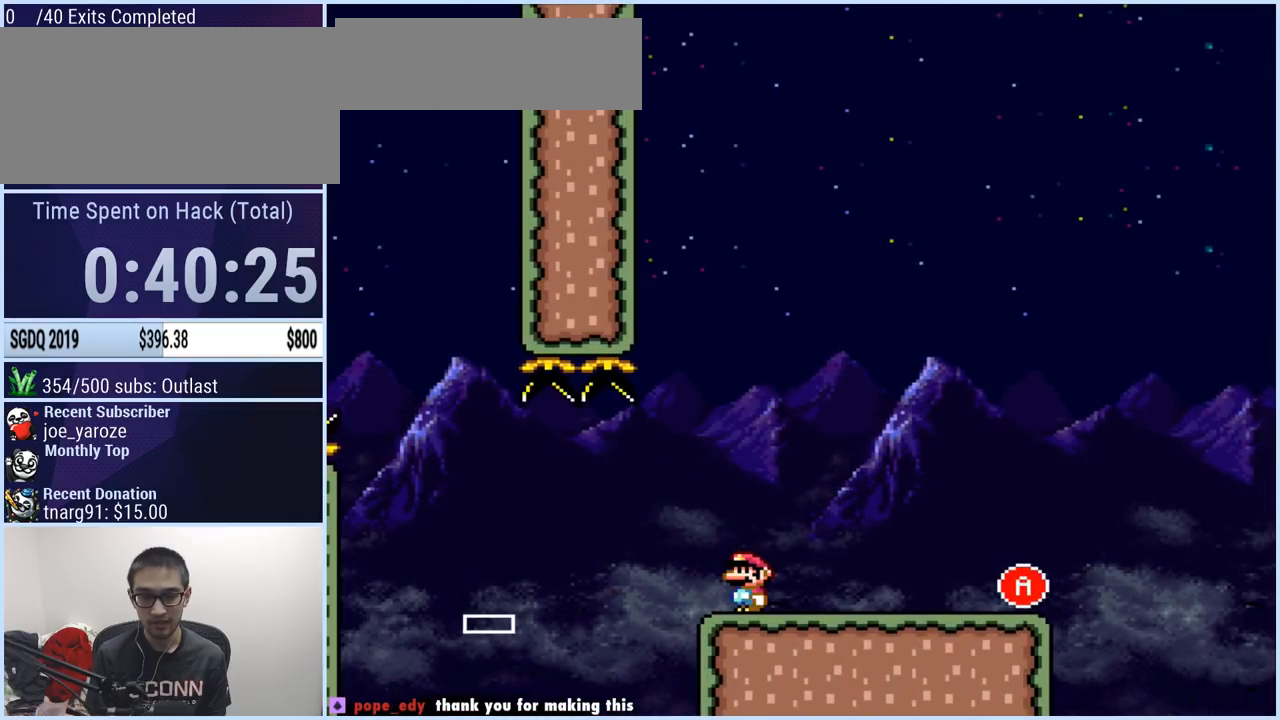
{"buttons": [], "events": []}
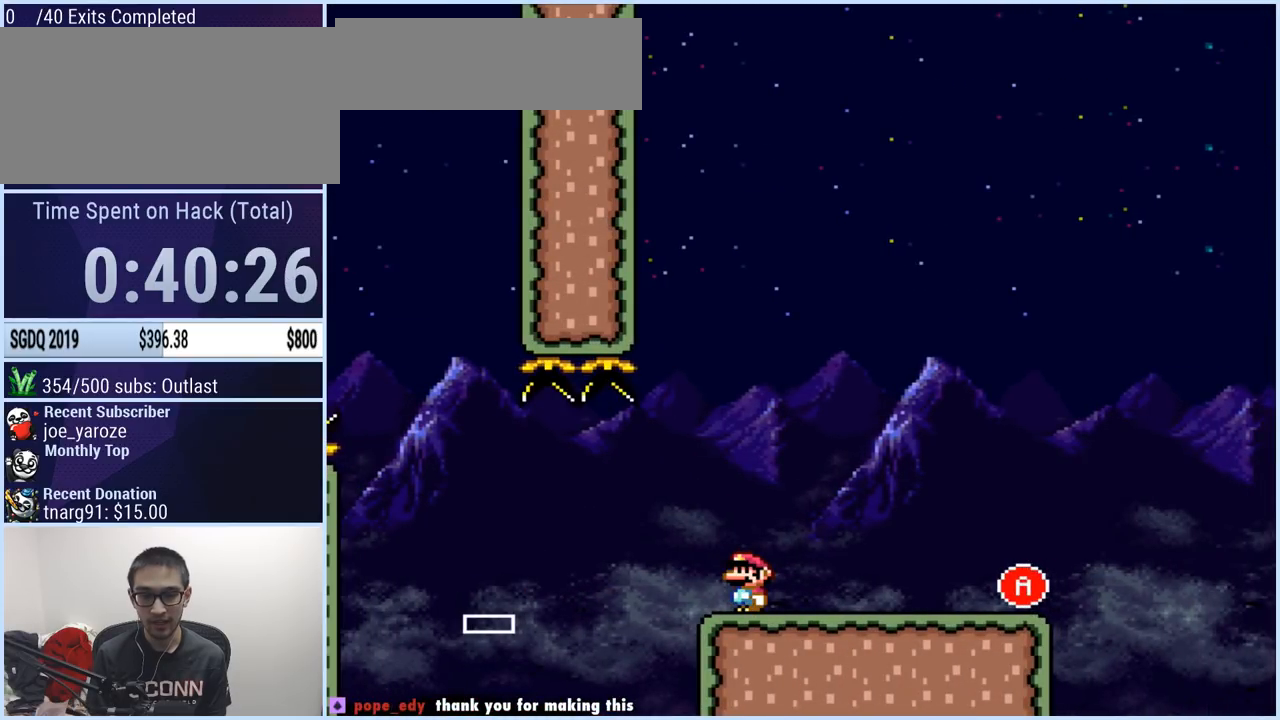
{"buttons": [], "events": [[200, "B", "down"], [267, "B", "up"]]}
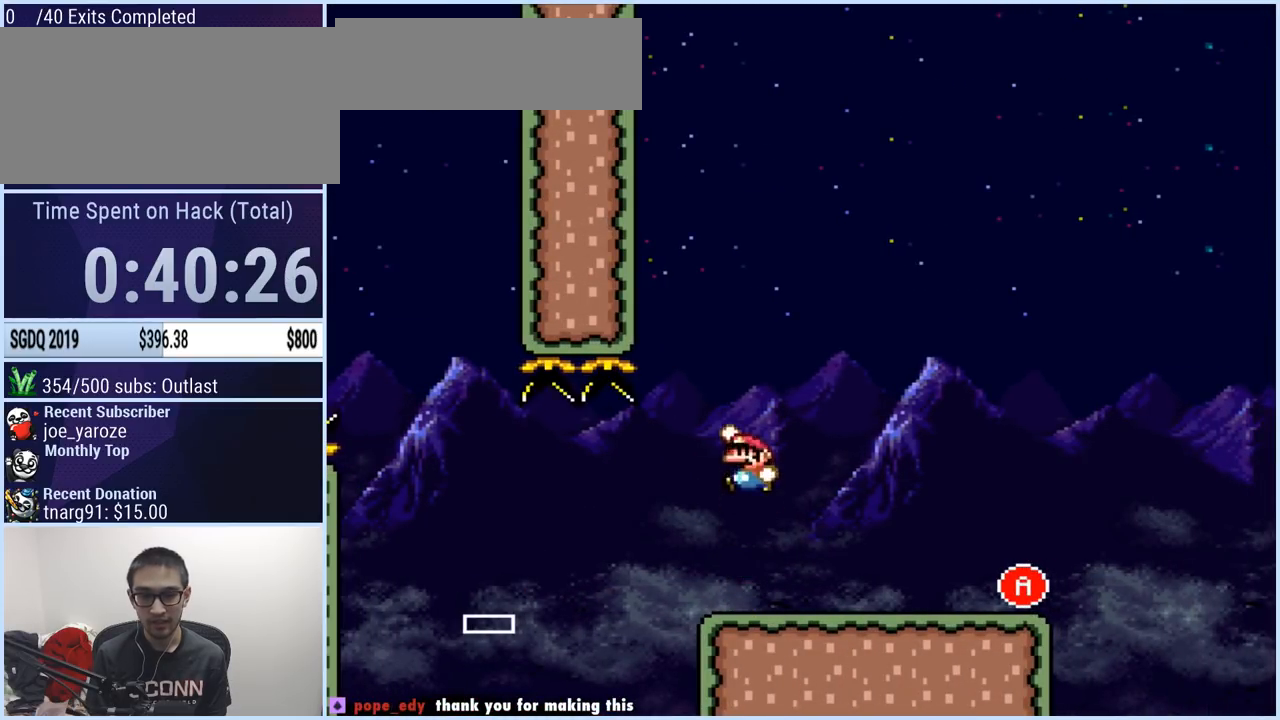
{"buttons": ["DPAD_RIGHT"], "events": [[300, "DPAD_DOWN", "down"], [400, "DPAD_DOWN", "up"], [483, "DPAD_RIGHT", "down"]]}
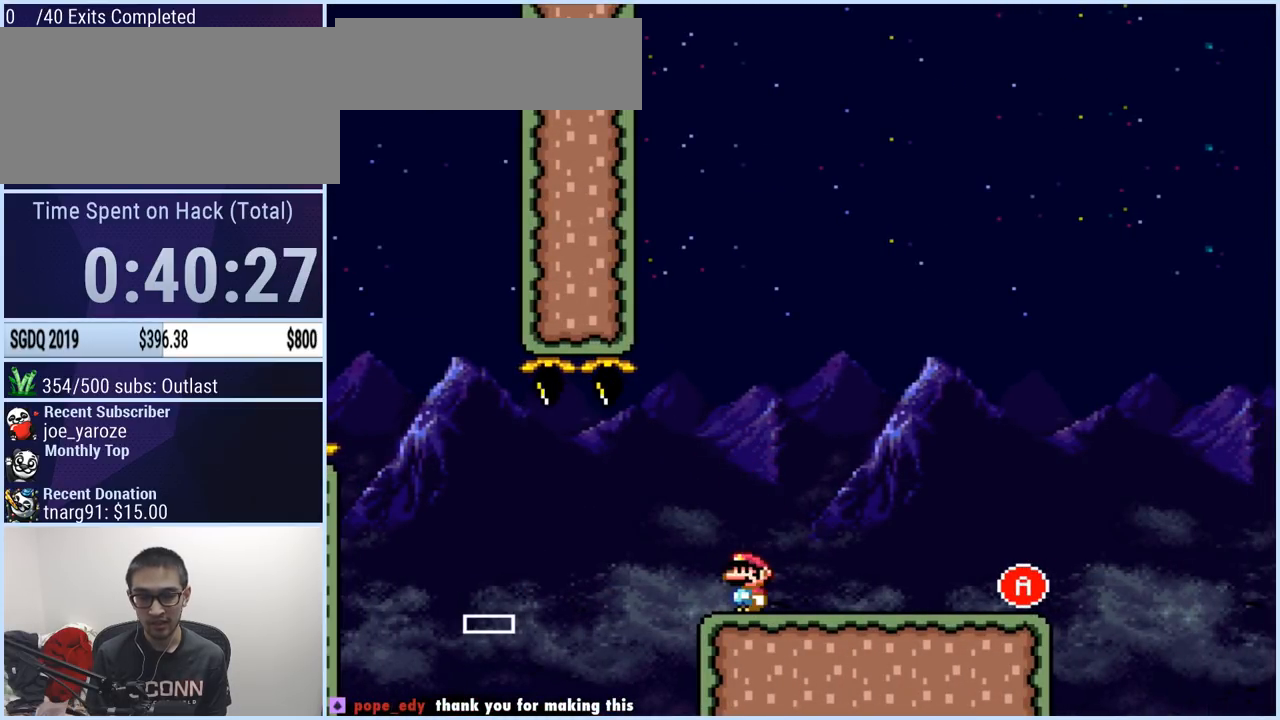
{"buttons": [], "events": [[84, "DPAD_RIGHT", "up"], [317, "DPAD_DOWN", "down"], [434, "DPAD_DOWN", "up"]]}
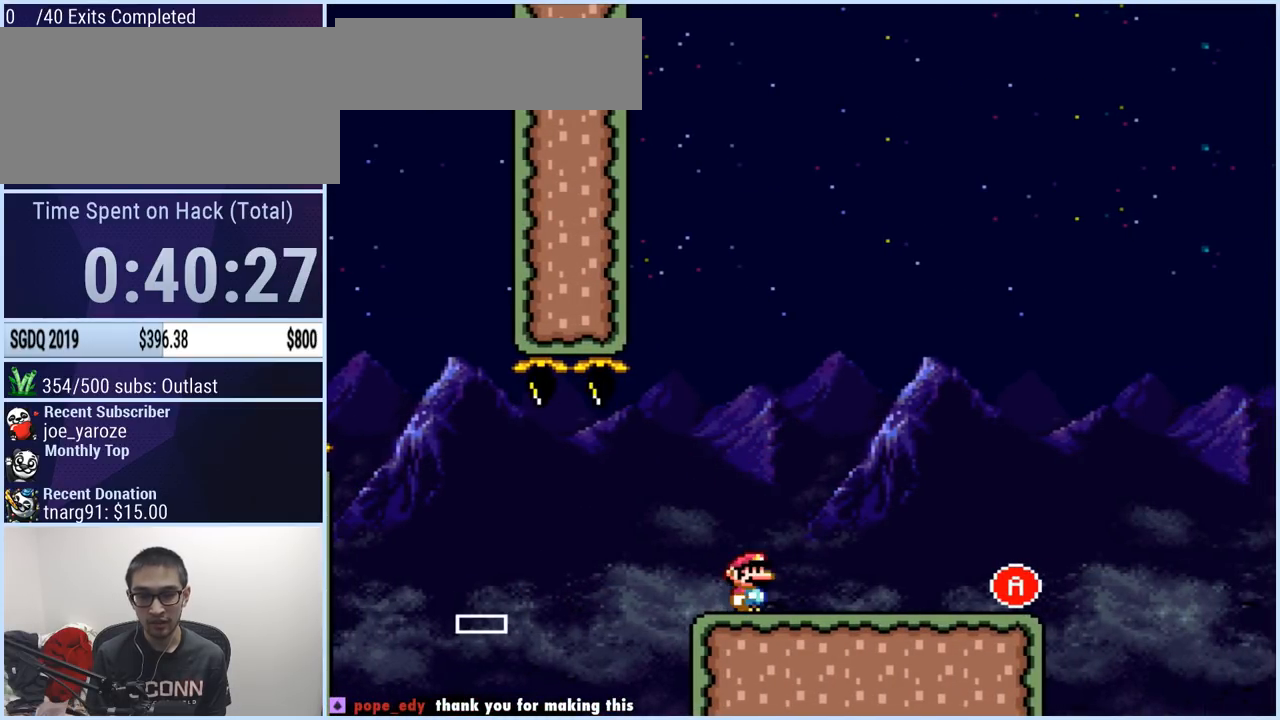
{"buttons": [], "events": [[50, "DPAD_DOWN", "down"], [133, "DPAD_DOWN", "up"], [200, "DPAD_DOWN", "down"], [300, "DPAD_DOWN", "up"], [367, "DPAD_DOWN", "down"], [483, "DPAD_DOWN", "up"]]}
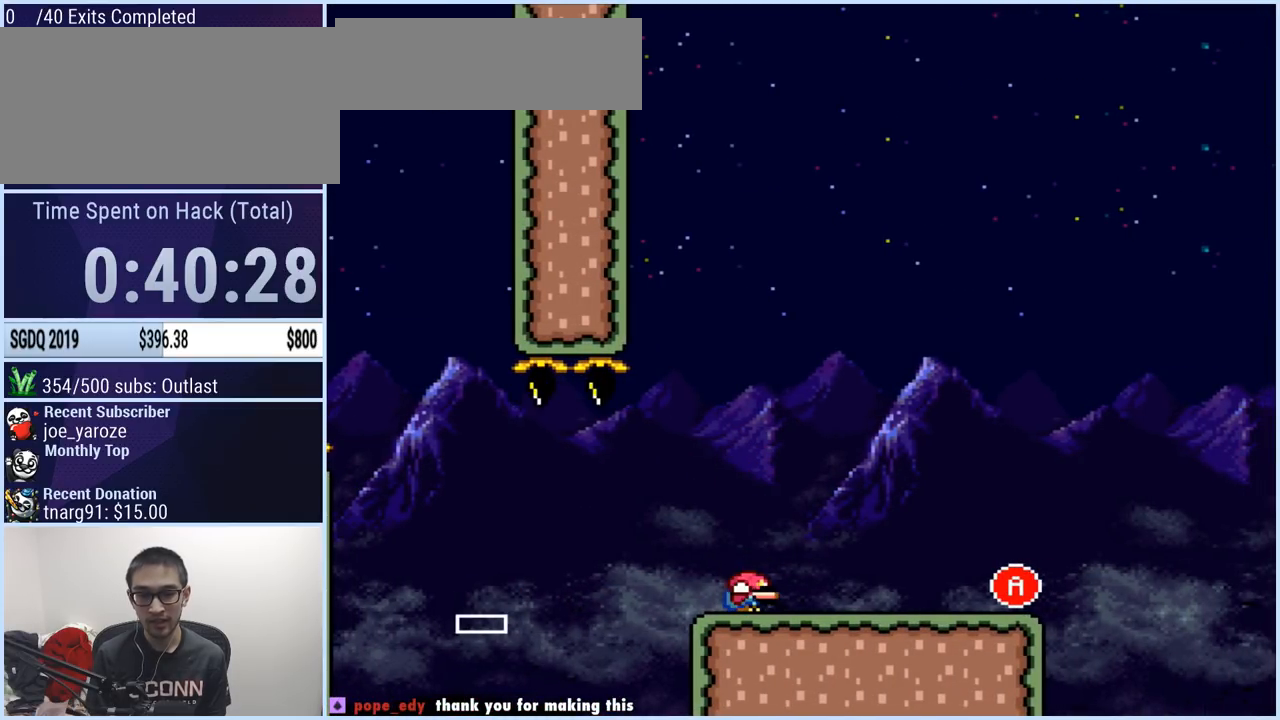
{"buttons": [], "events": [[67, "DPAD_DOWN", "down"], [184, "DPAD_DOWN", "up"]]}
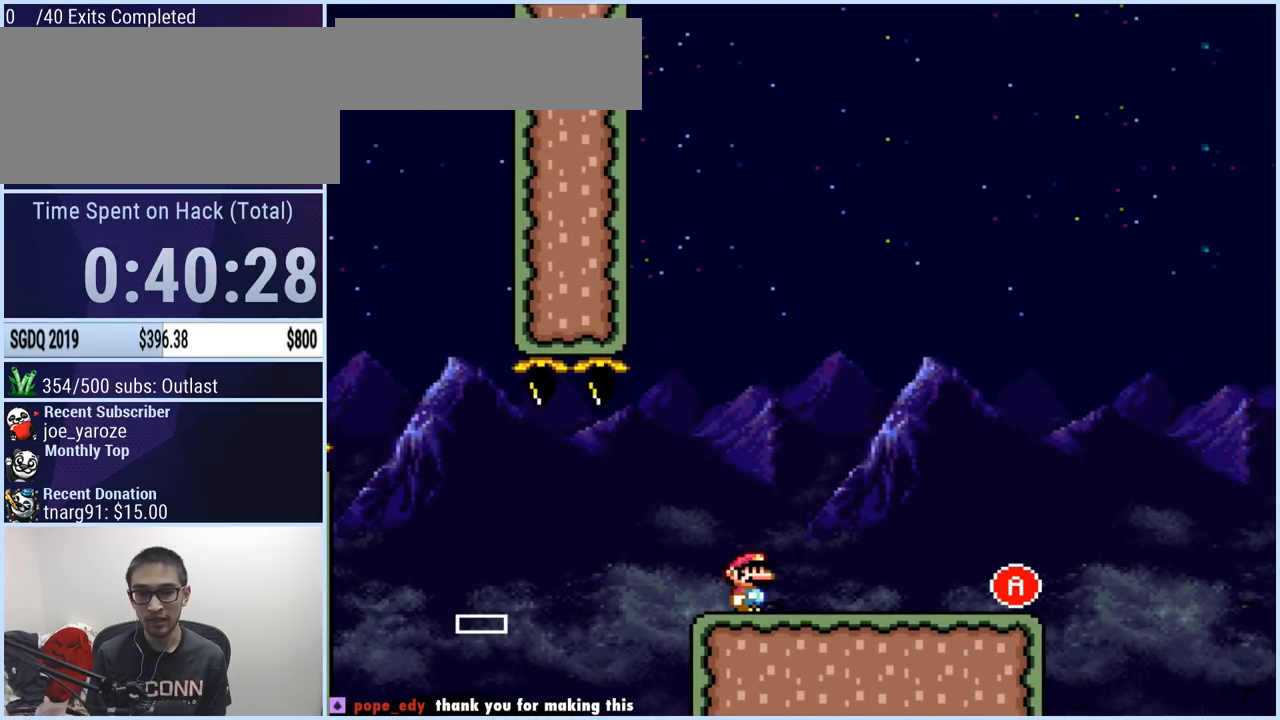
{"buttons": [], "events": []}
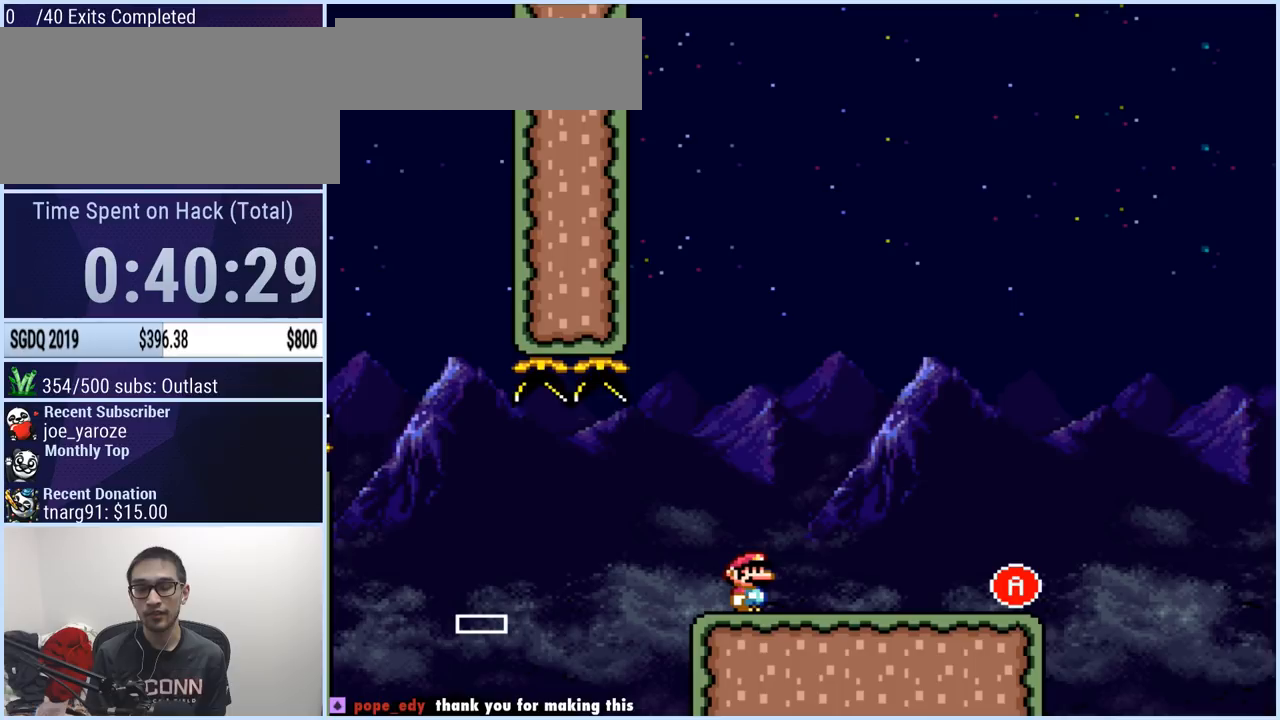
{"buttons": ["Y"], "events": [[284, "Y", "down"]]}
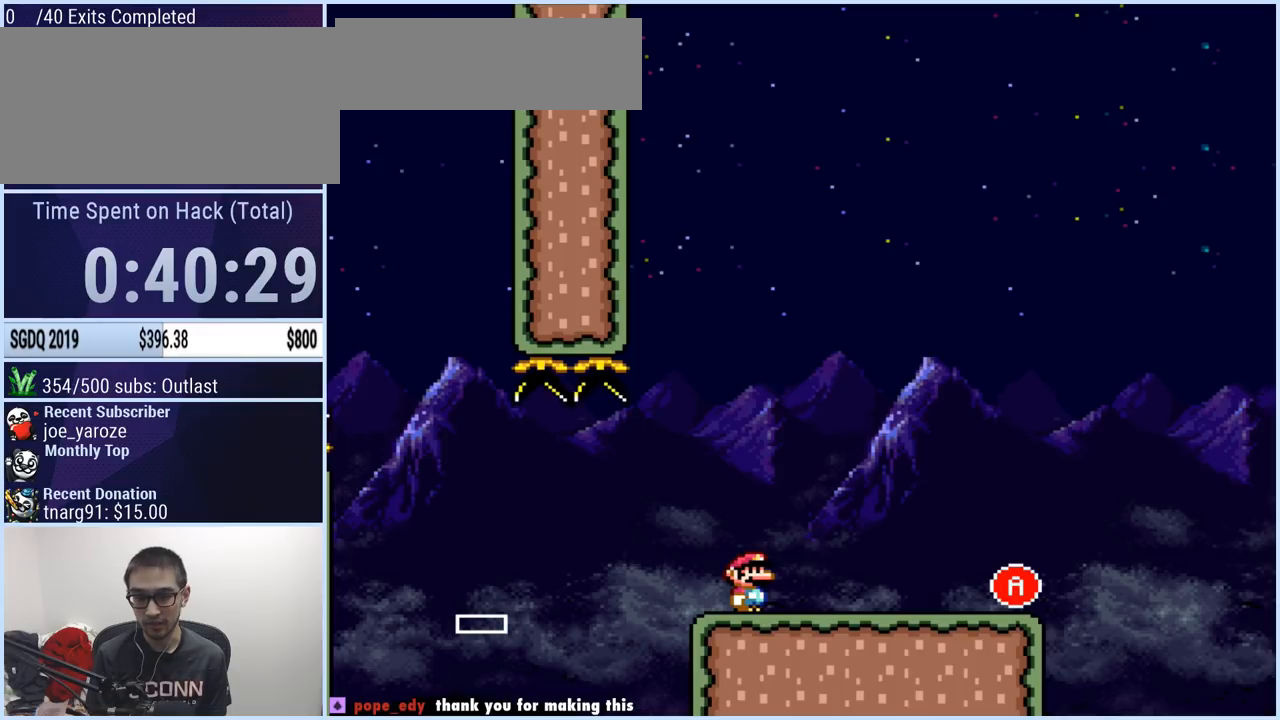
{"buttons": ["Y"], "events": []}
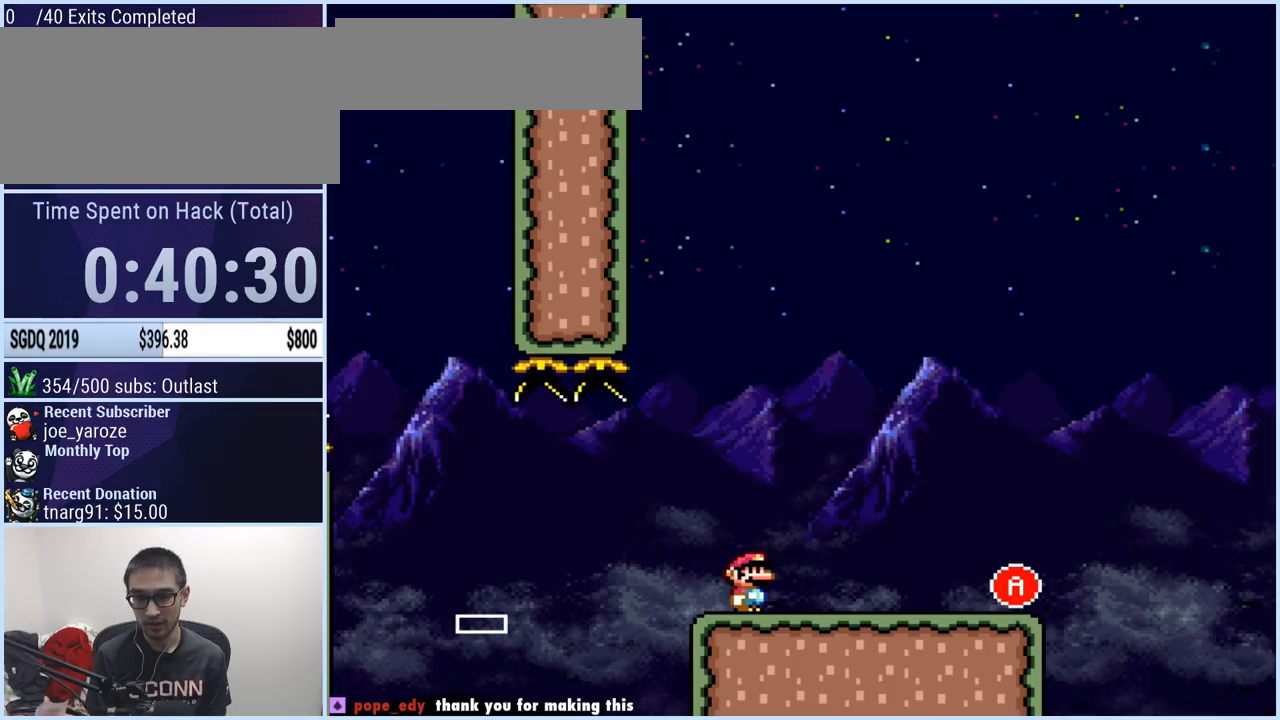
{"buttons": ["X", "DPAD_RIGHT"], "events": [[33, "DPAD_RIGHT", "down"], [50, "Y", "up"], [100, "X", "down"]]}
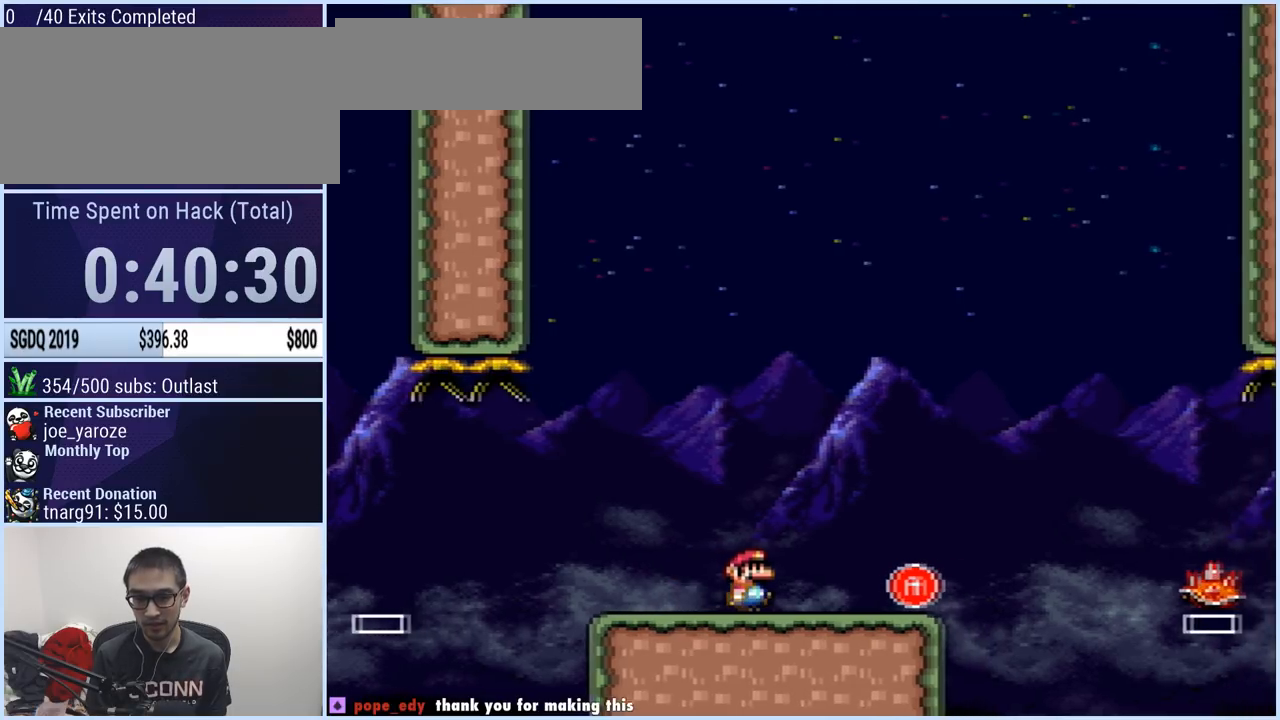
{"buttons": ["A", "X", "DPAD_RIGHT"], "events": [[216, "A", "down"]]}
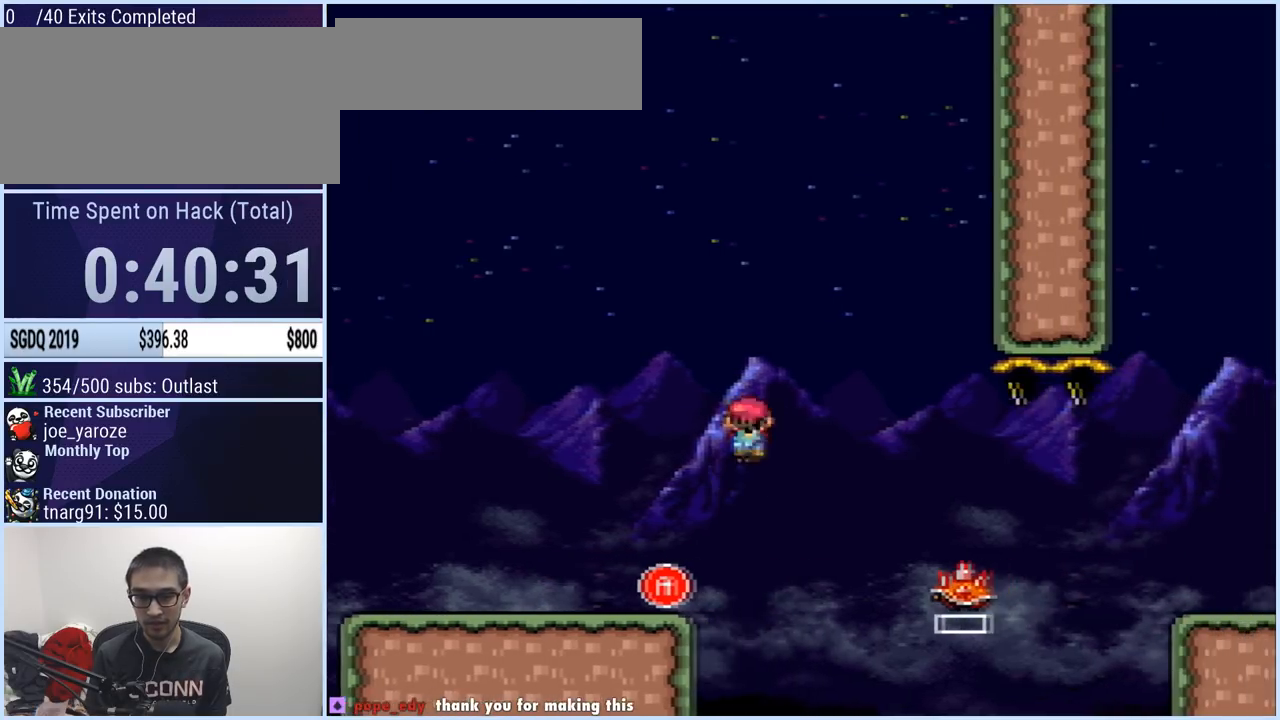
{"buttons": ["X", "DPAD_RIGHT"], "events": [[200, "DPAD_RIGHT", "up"], [284, "DPAD_LEFT", "down"], [401, "A", "up"], [434, "DPAD_LEFT", "up"], [434, "DPAD_RIGHT", "down"]]}
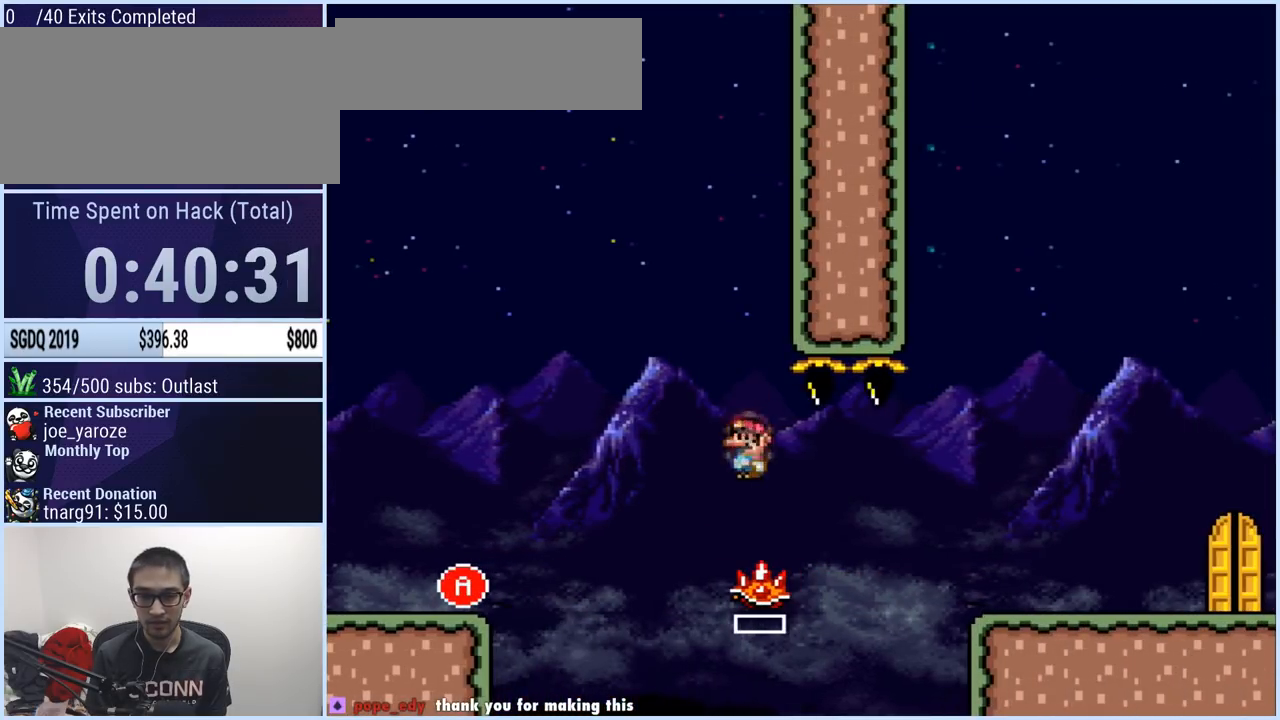
{"buttons": ["A", "X", "DPAD_LEFT"]}
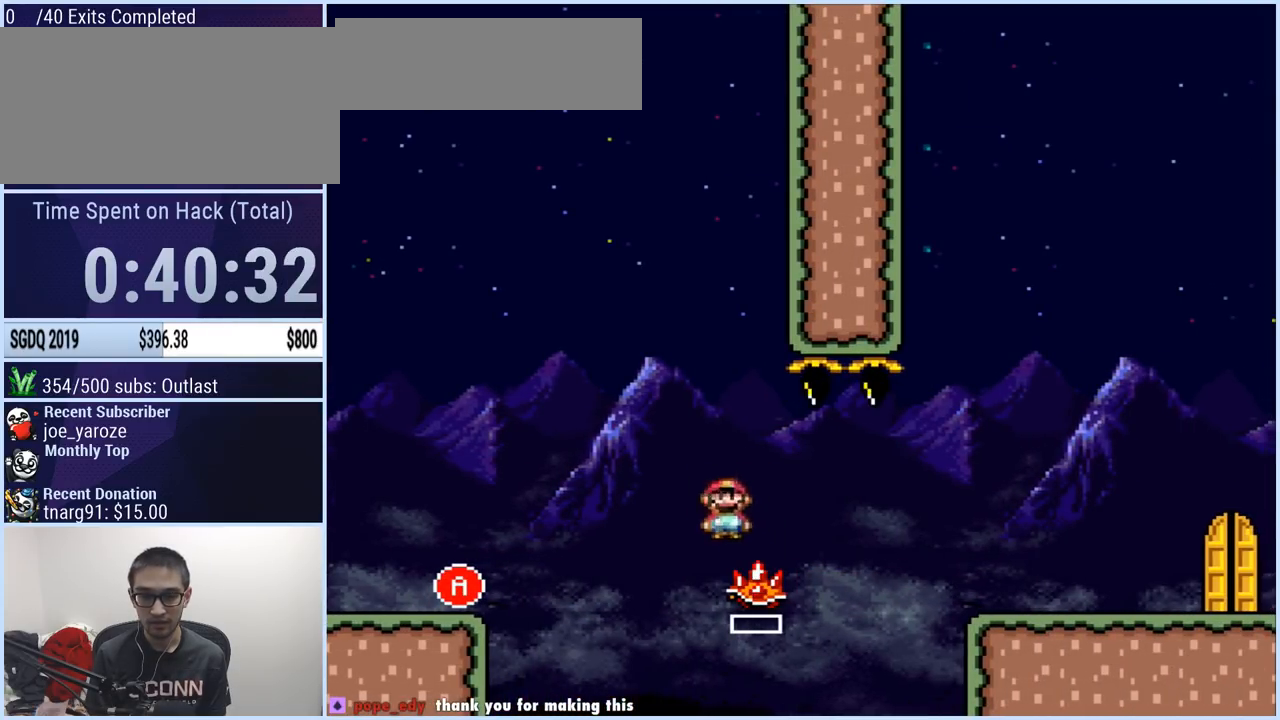
{"buttons": ["X", "DPAD_LEFT"], "events": [[384, "A", "up"]]}
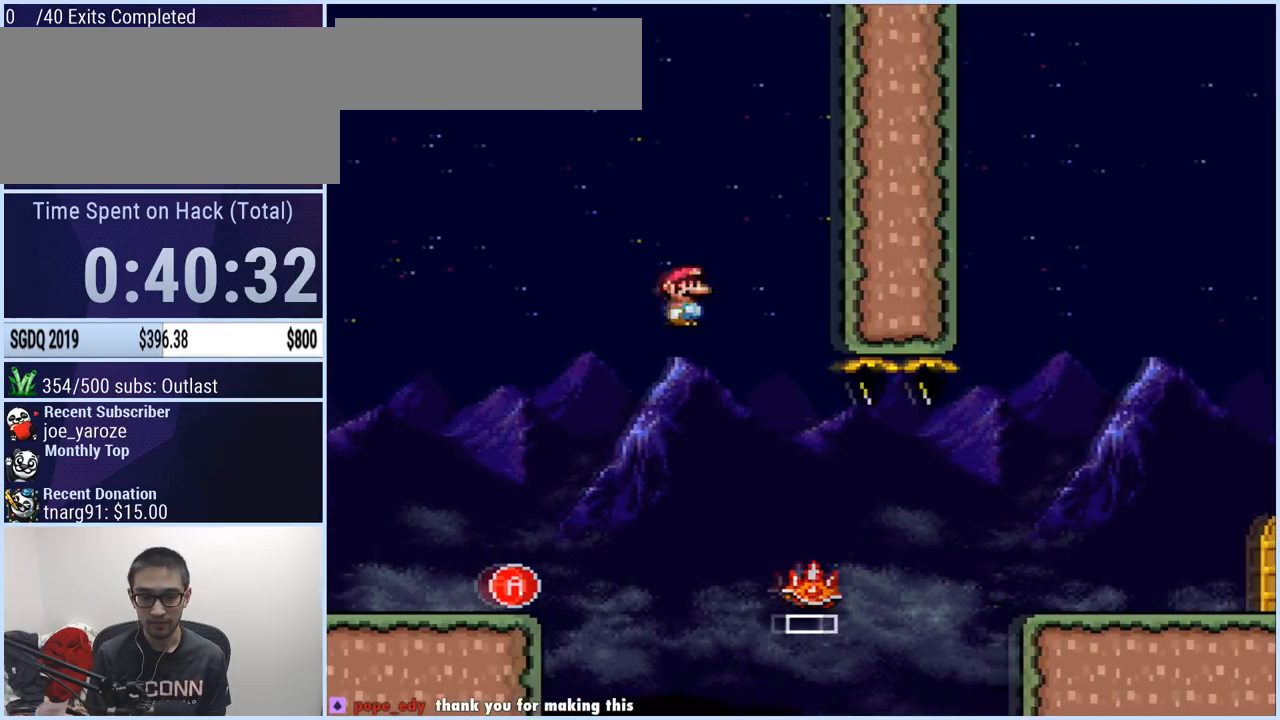
{"buttons": ["X"], "events": [[216, "DPAD_LEFT", "up"], [283, "DPAD_RIGHT", "down"], [433, "DPAD_RIGHT", "up"]]}
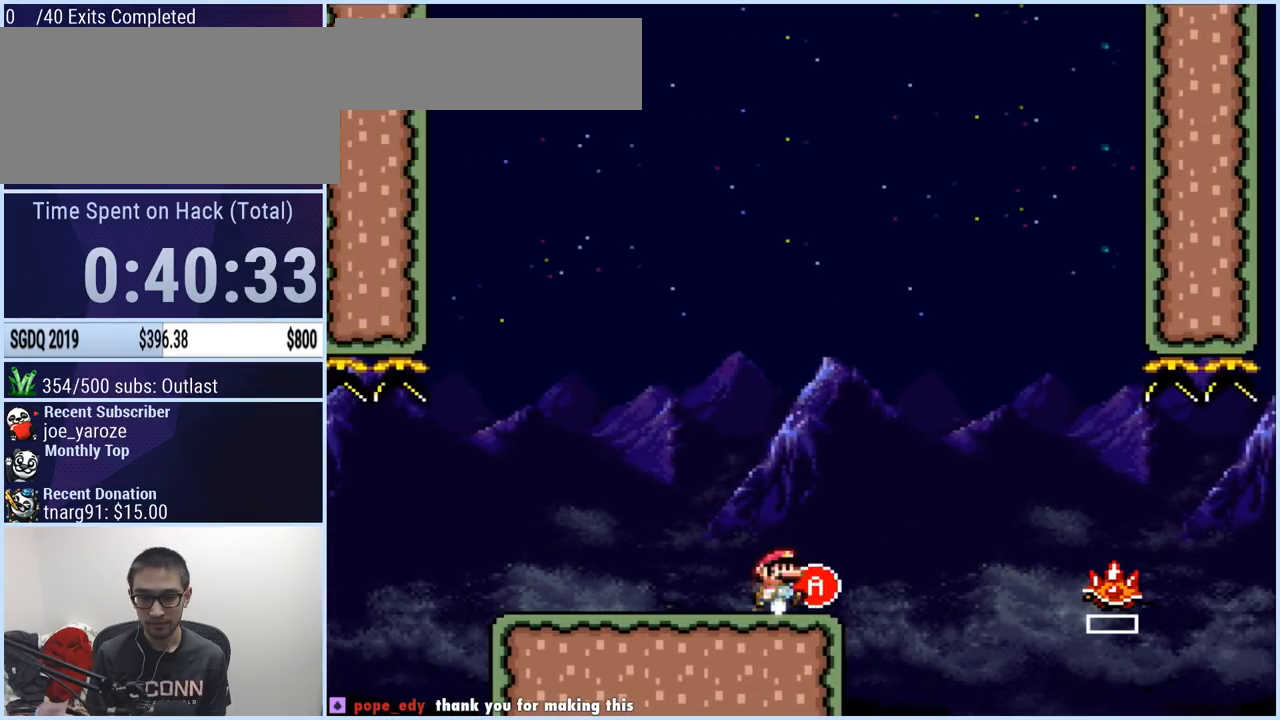
{"buttons": ["A", "X", "DPAD_RIGHT"], "events": [[250, "DPAD_RIGHT", "down"], [367, "A", "down"]]}
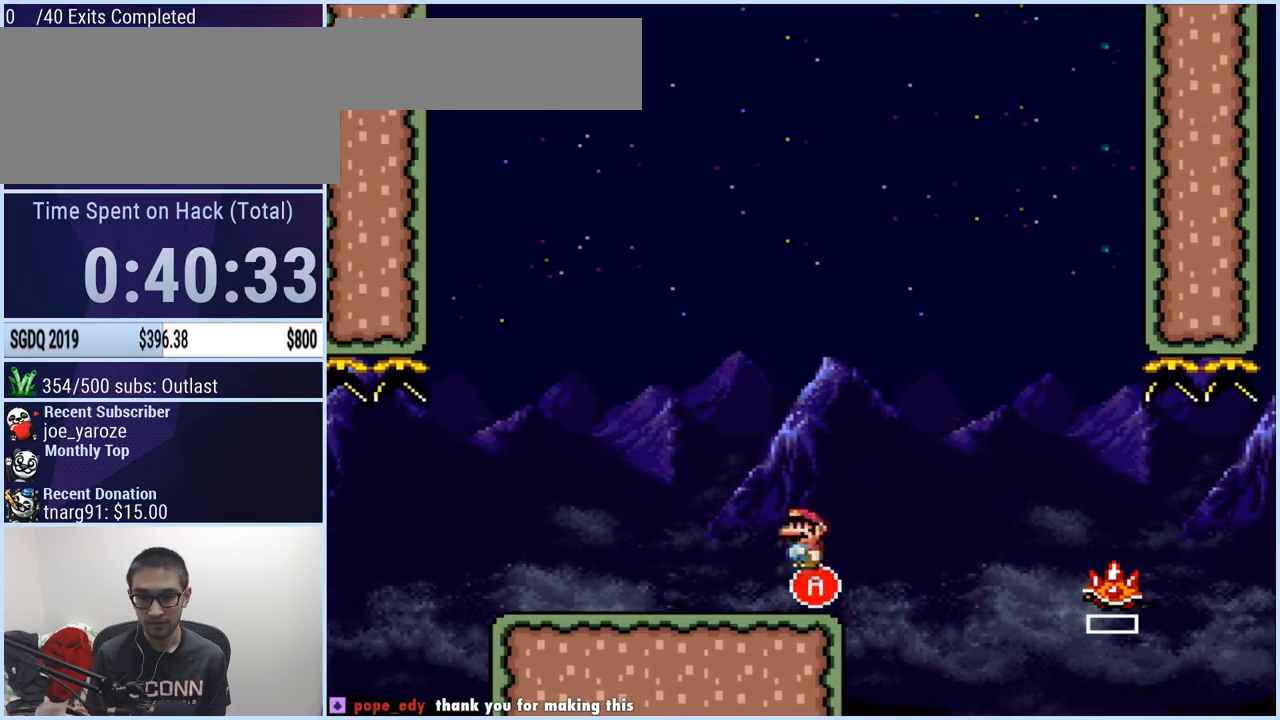
{"buttons": ["X", "DPAD_RIGHT"], "events": [[467, "A", "up"]]}
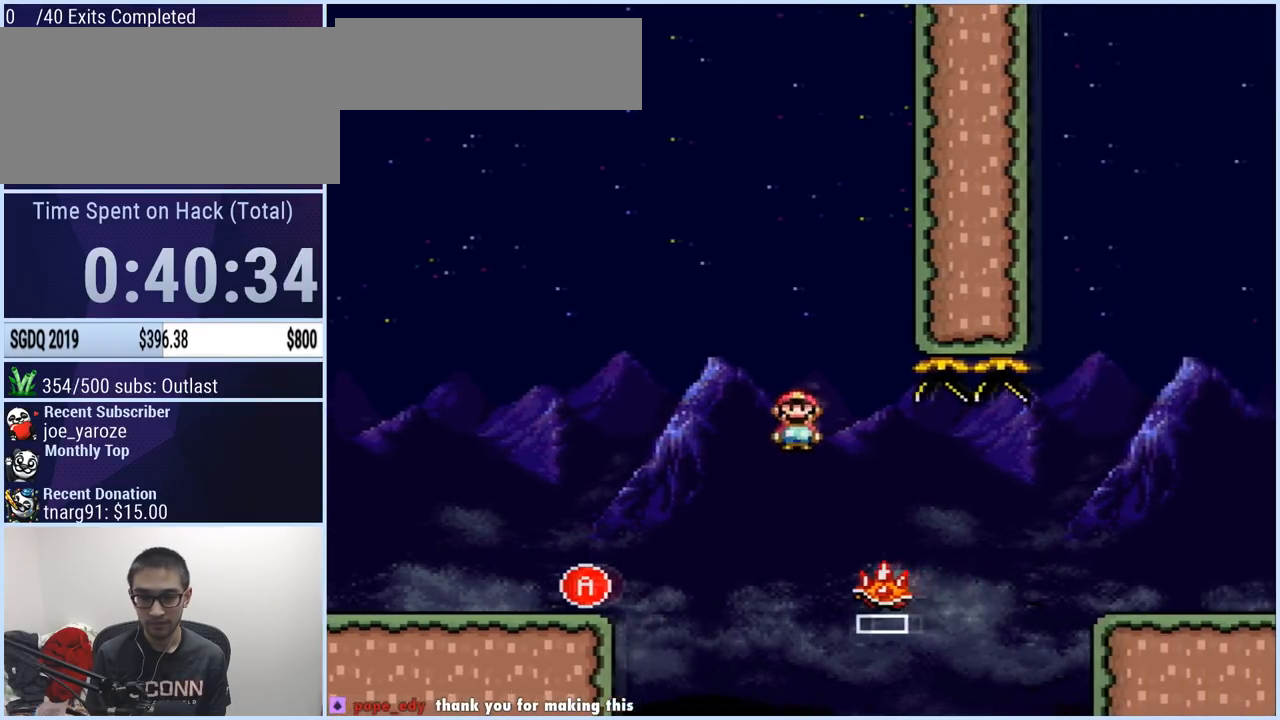
{"buttons": ["A", "X", "DPAD_RIGHT"], "events": [[184, "A", "down"]]}
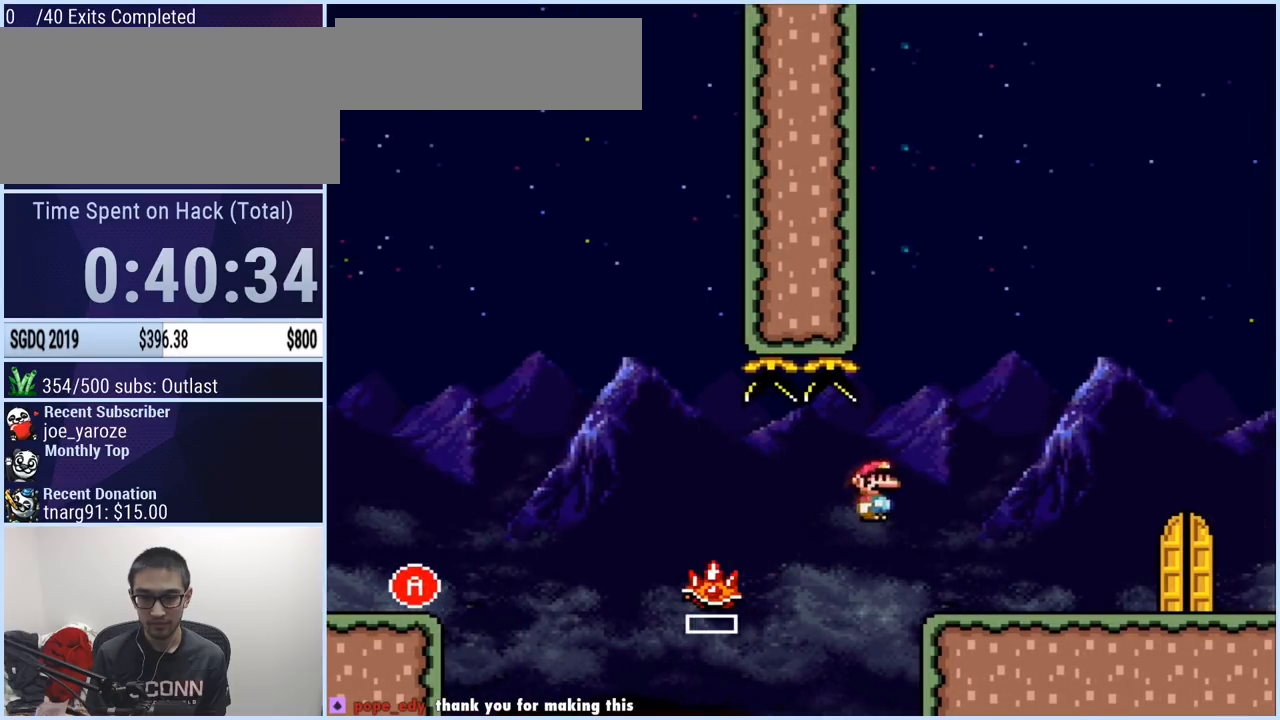
{"buttons": ["X", "DPAD_LEFT"], "events": [[50, "DPAD_RIGHT", "up"], [66, "DPAD_LEFT", "down"], [83, "A", "up"], [216, "DPAD_LEFT", "up"], [400, "DPAD_LEFT", "down"]]}
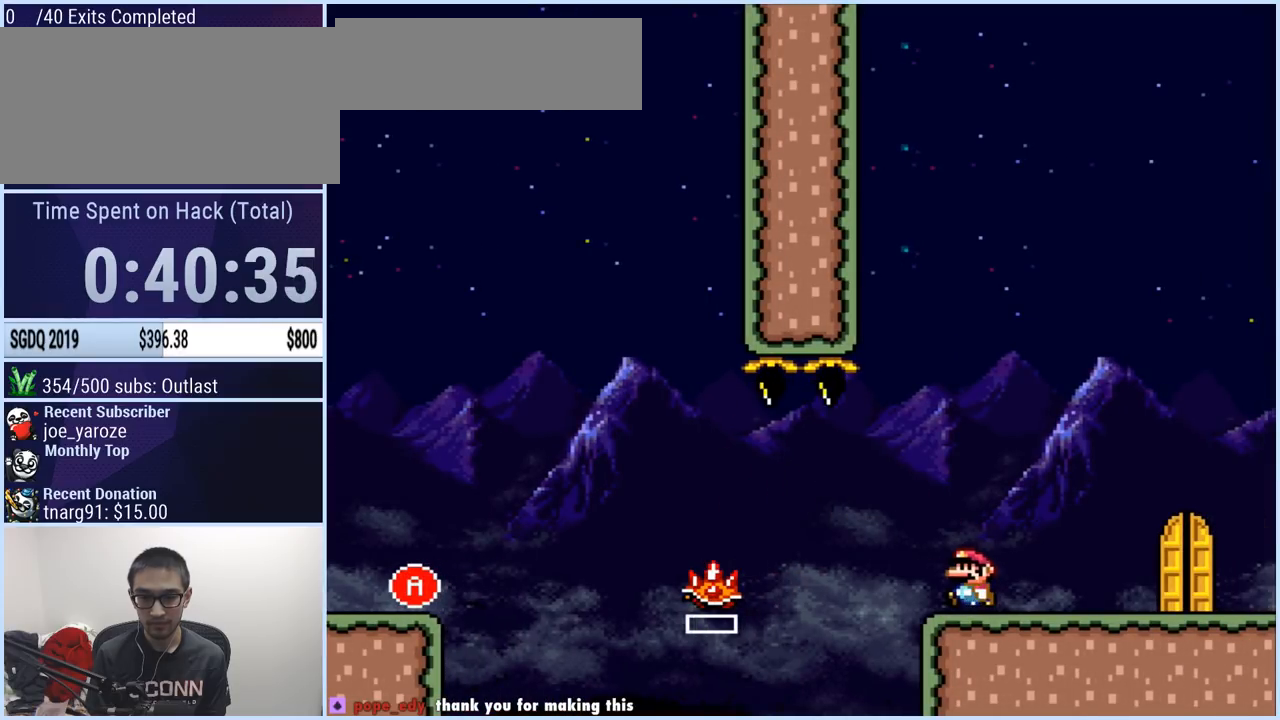
{"buttons": ["X", "DPAD_LEFT"], "events": [[67, "A", "down"], [117, "A", "up"], [250, "A", "down"], [451, "A", "up"]]}
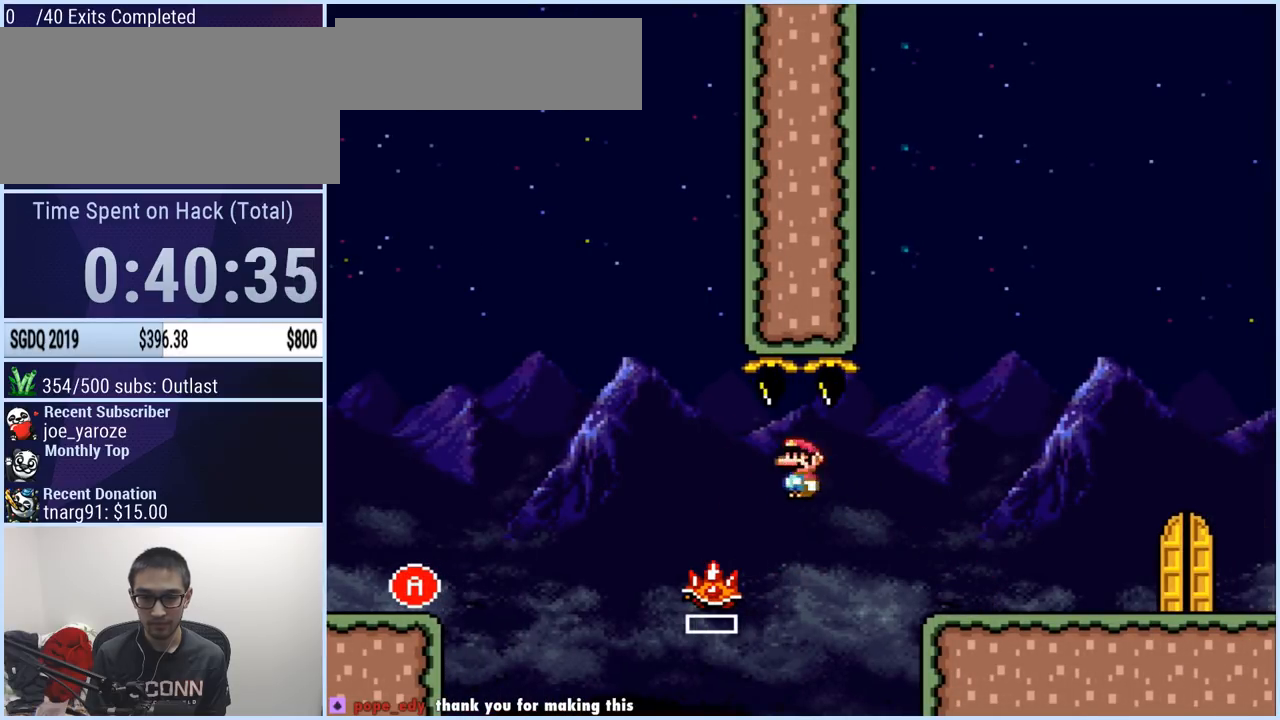
{"buttons": ["A", "X", "DPAD_LEFT"], "events": [[116, "A", "down"]]}
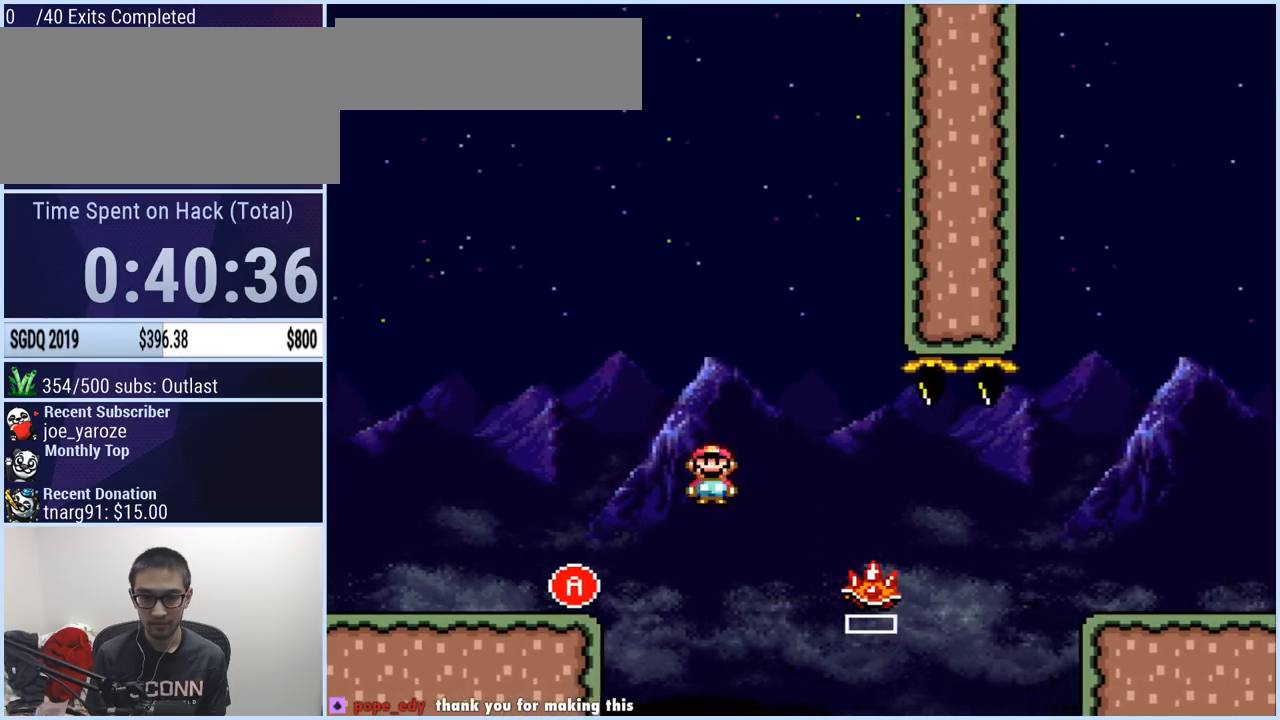
{"buttons": ["X"], "events": [[200, "A", "up"], [217, "DPAD_LEFT", "up"], [234, "DPAD_RIGHT", "down"], [401, "DPAD_RIGHT", "up"]]}
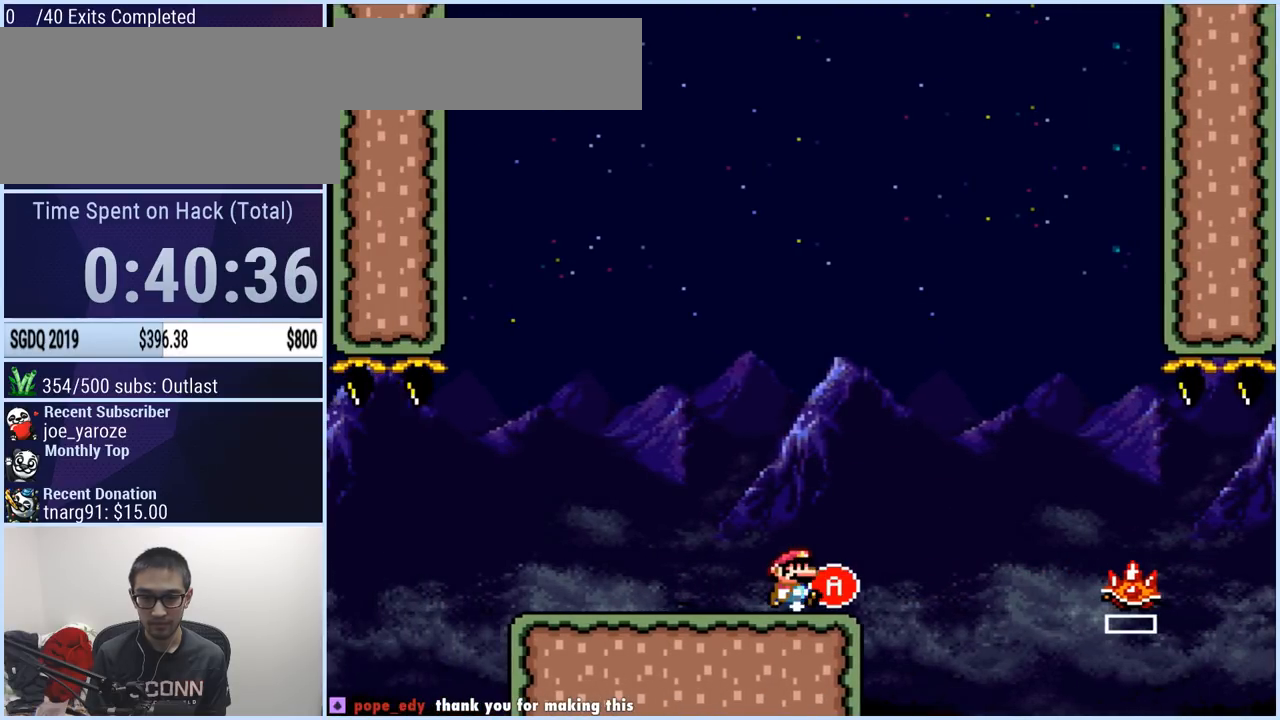
{"buttons": ["A", "X", "DPAD_RIGHT"], "events": [[50, "DPAD_RIGHT", "down"], [283, "A", "down"]]}
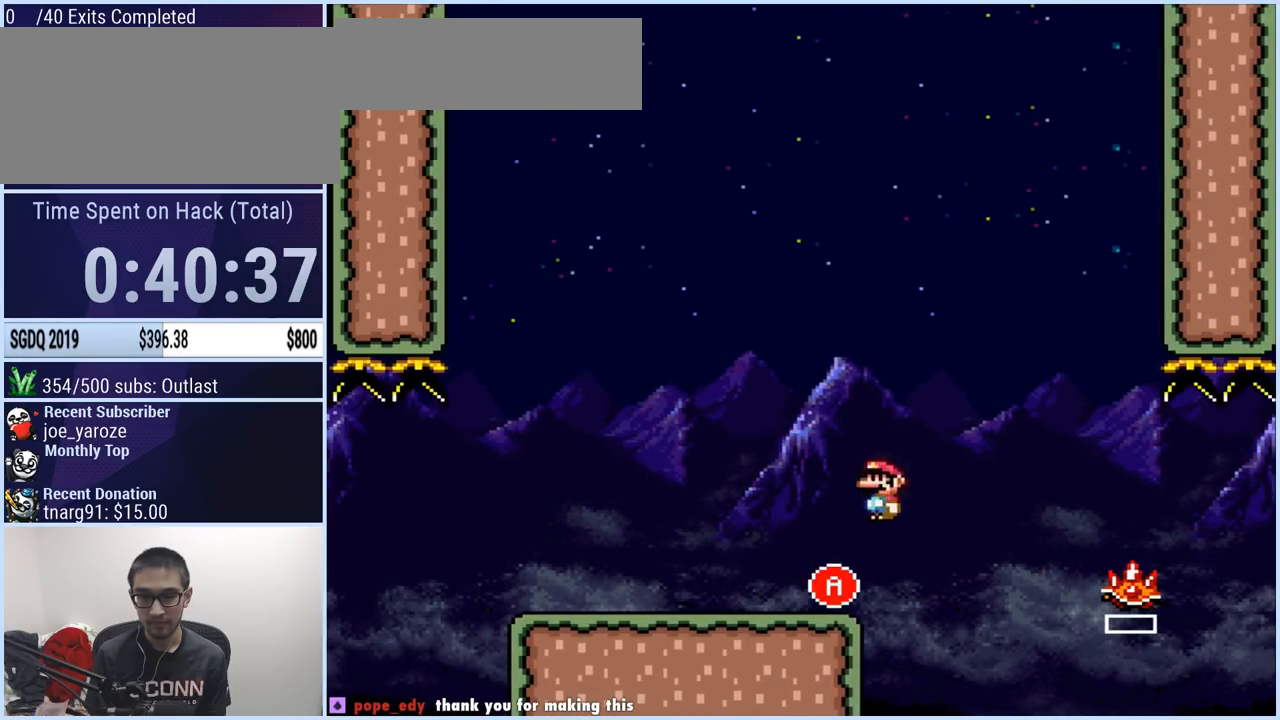
{"buttons": ["X", "DPAD_RIGHT"], "events": [[50, "A", "up"], [134, "A", "down"], [267, "A", "up"]]}
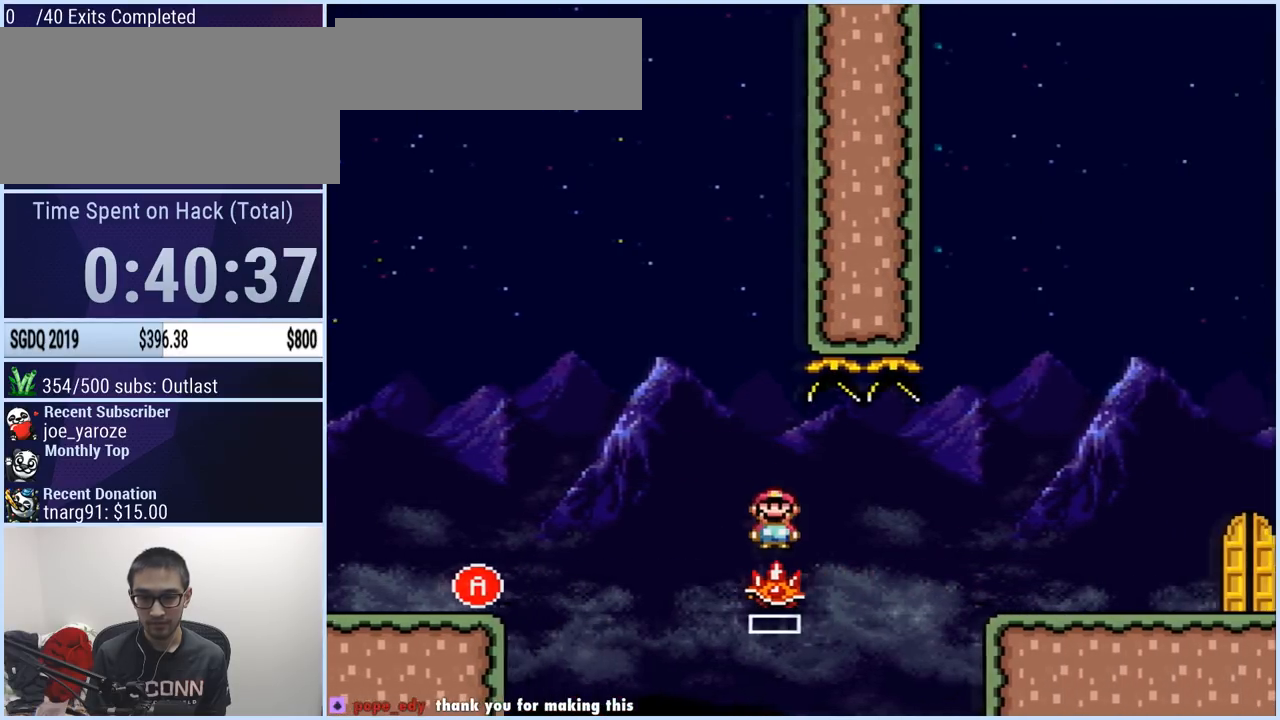
{"buttons": ["X", "DPAD_LEFT"], "events": [[17, "A", "down"], [384, "A", "up"], [434, "DPAD_RIGHT", "up"], [500, "DPAD_LEFT", "down"]]}
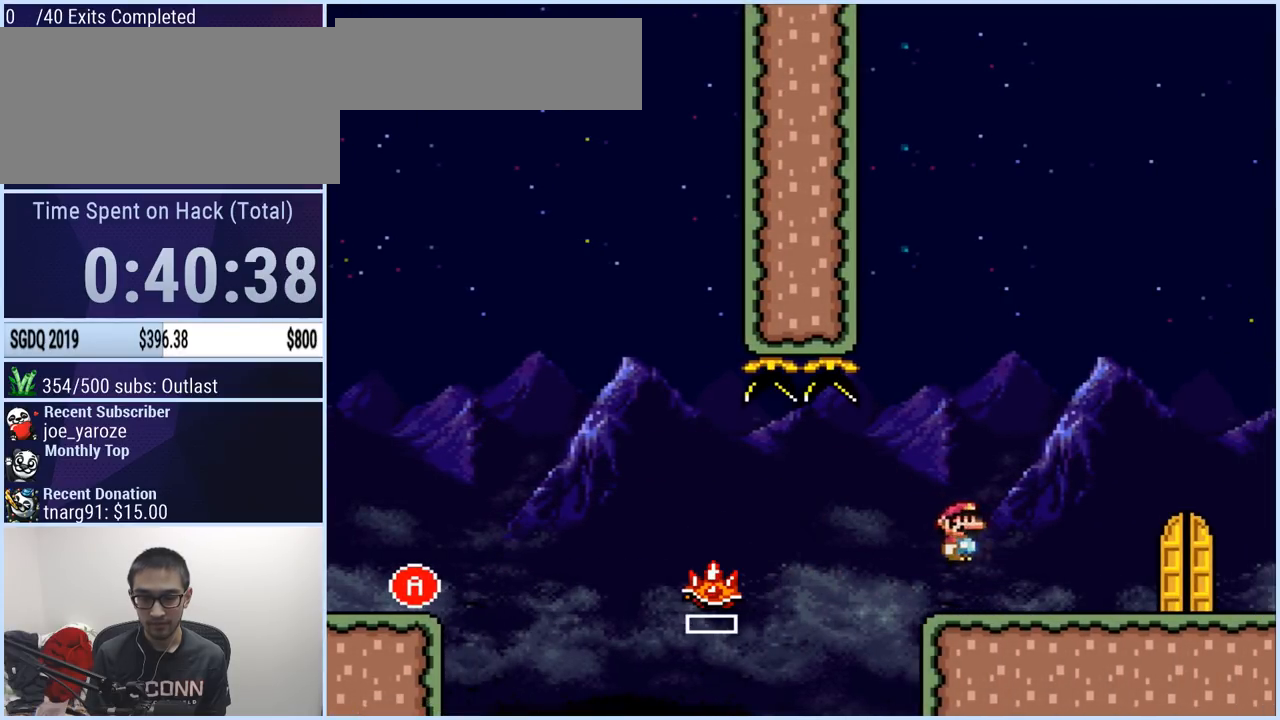
{"buttons": ["A", "X", "DPAD_LEFT"], "events": [[301, "A", "down"], [384, "A", "up"], [501, "A", "down"]]}
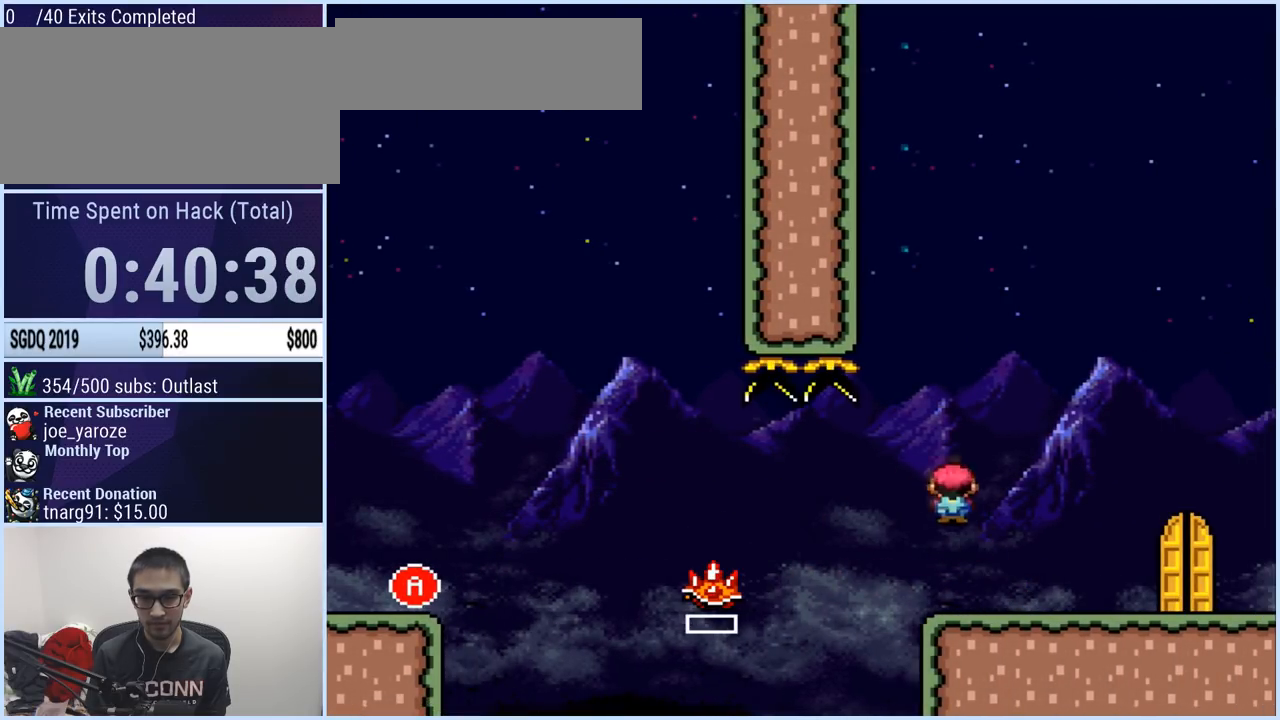
{"buttons": ["A", "X", "DPAD_LEFT"], "events": [[233, "A", "up"], [467, "A", "down"]]}
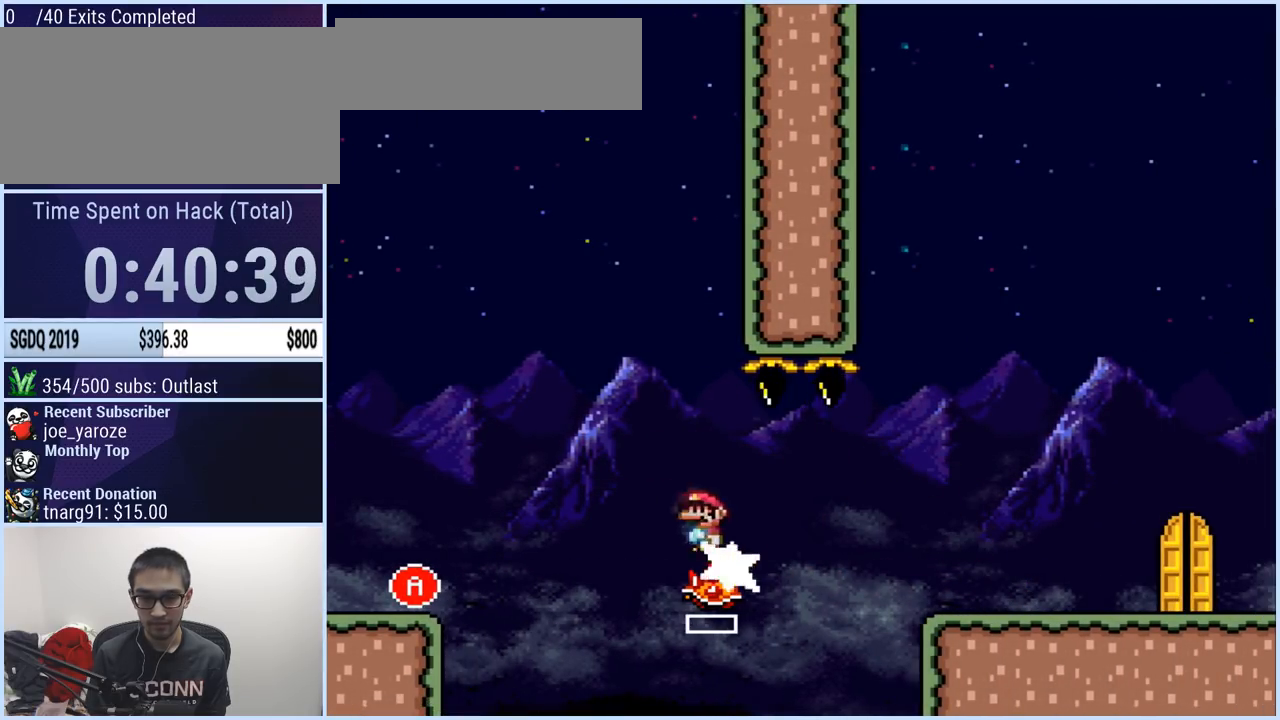
{"buttons": ["A", "X", "DPAD_LEFT"], "events": []}